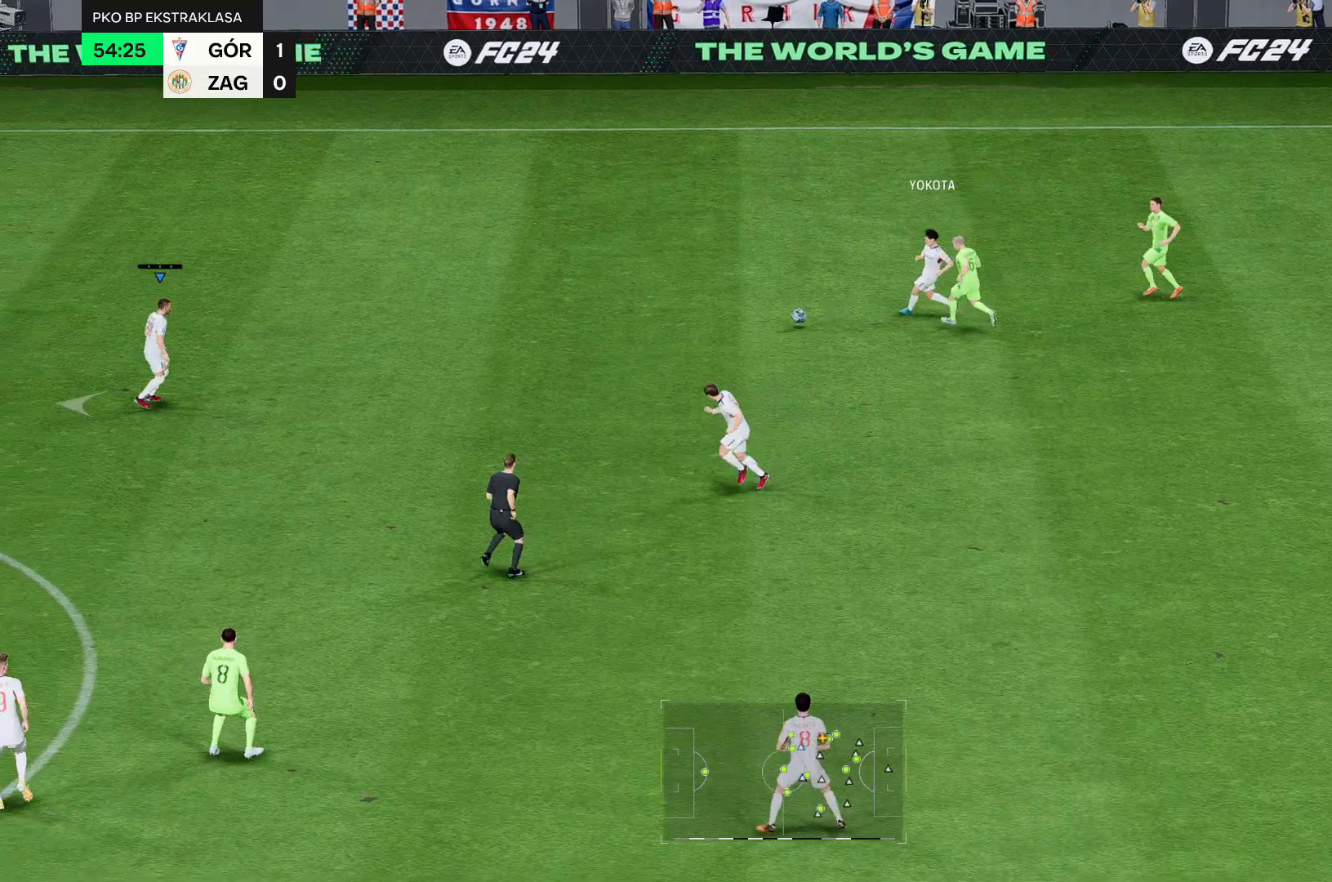
Gameplay with a controller (Xbox layout); each line is a JSON object with the inputs held at the frame after it. "events" lists button and stick changes between this image and that frame as [ms after this image, input, new state], when the widget could be followed in between. Not read: L3 R3.
{"buttons": [], "left_stick": "left", "right_stick": "center", "events": []}
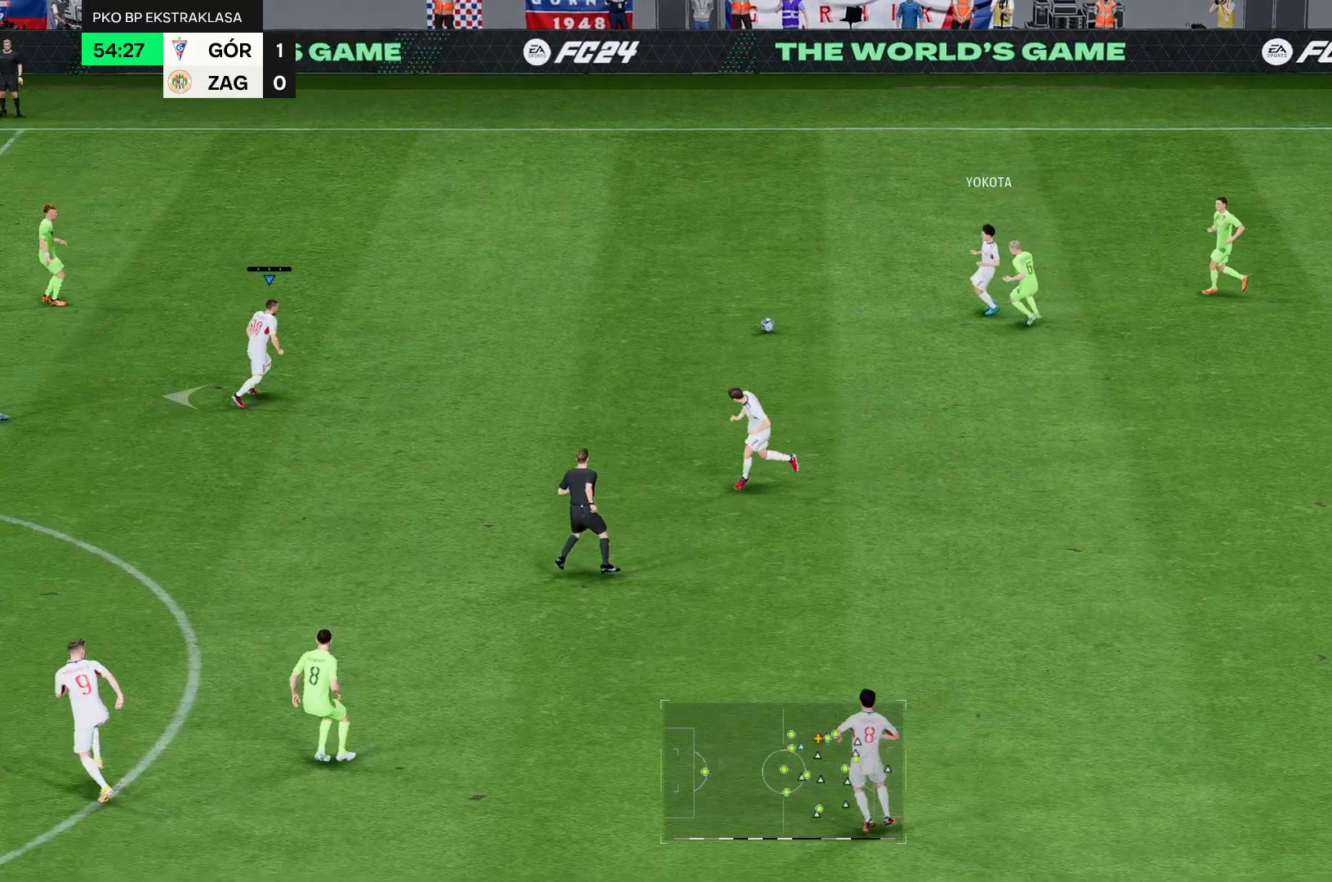
{"buttons": [], "left_stick": "left", "right_stick": "center", "events": []}
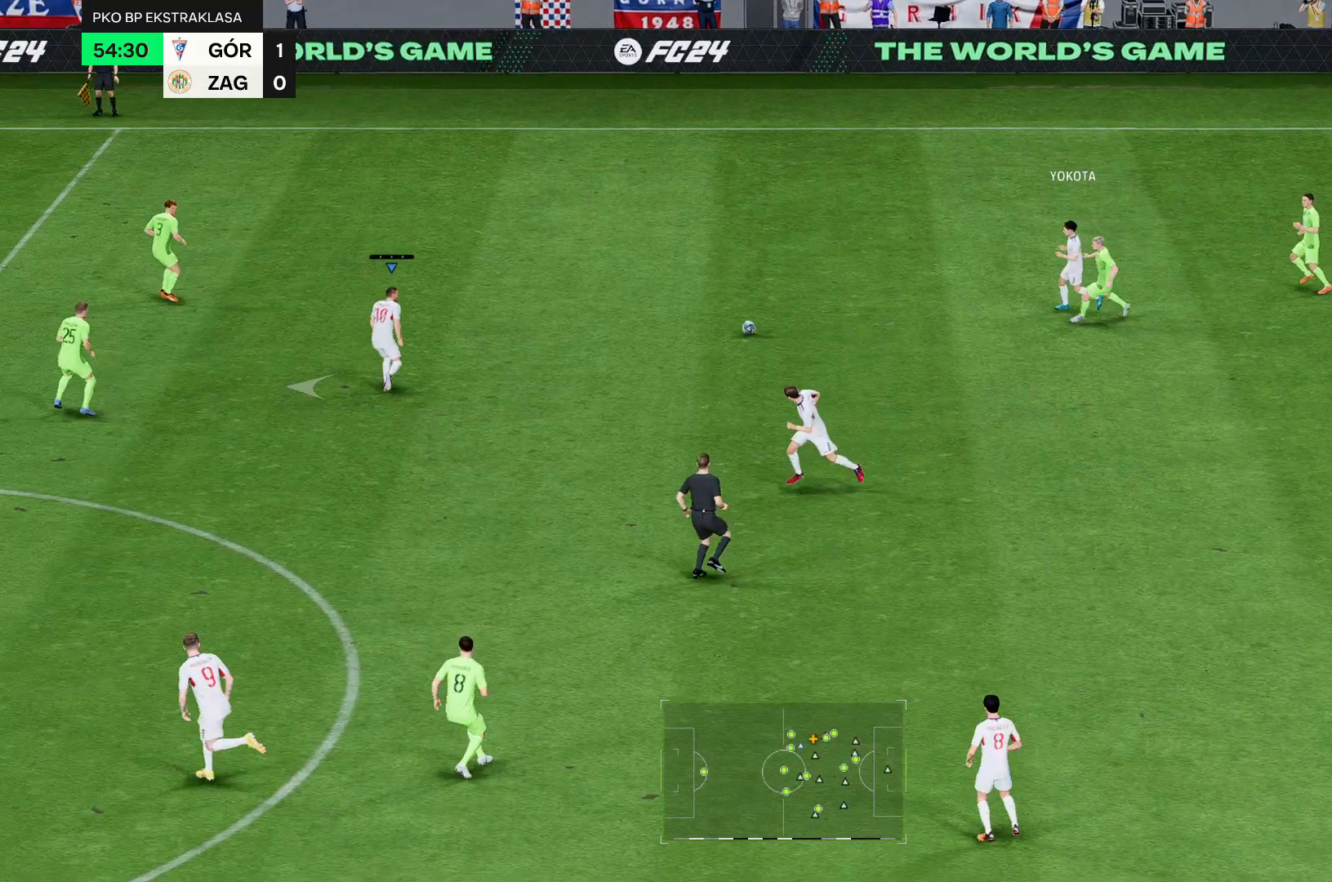
{"buttons": [], "left_stick": "left", "right_stick": "center", "events": []}
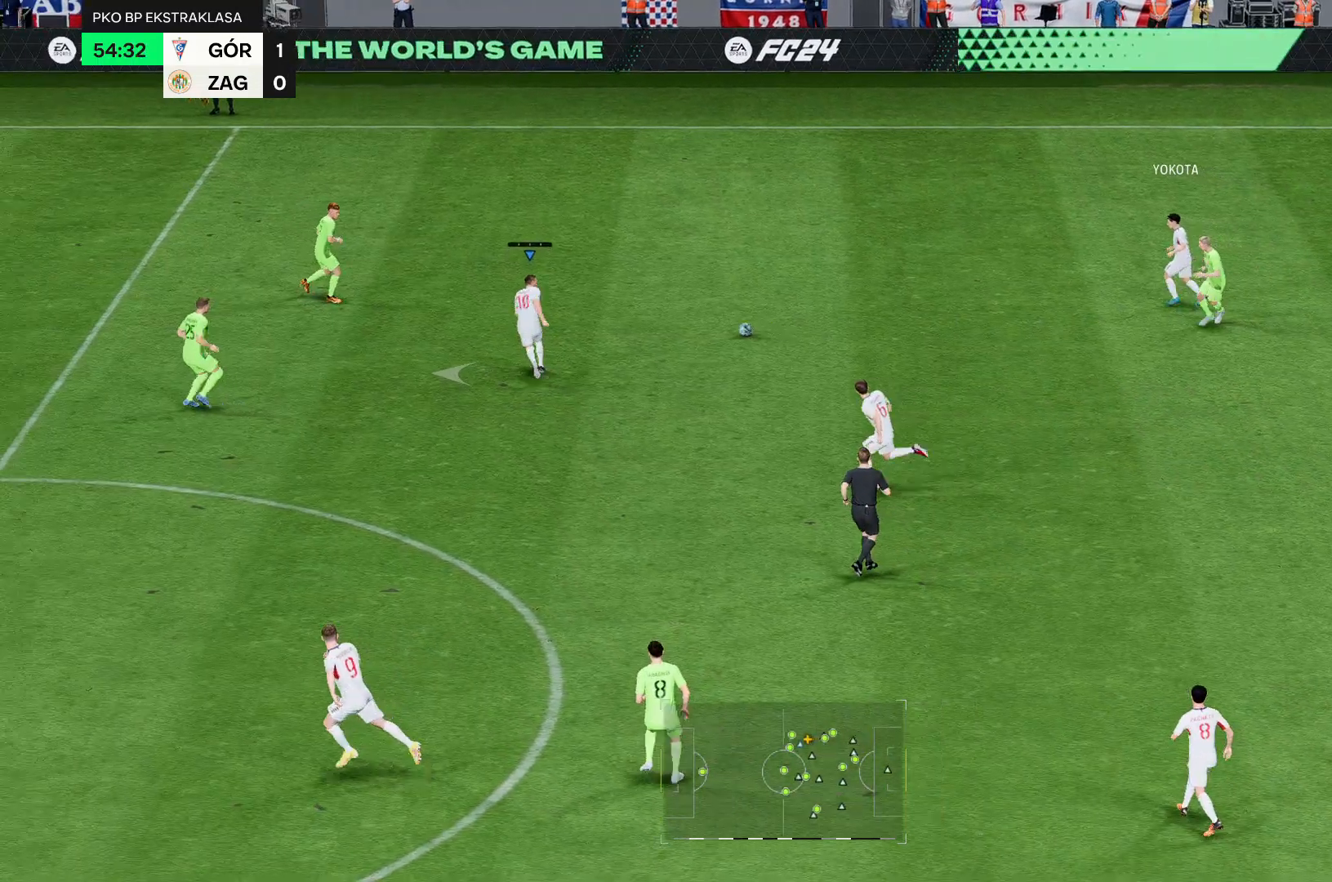
{"buttons": [], "left_stick": "left", "right_stick": "center", "events": []}
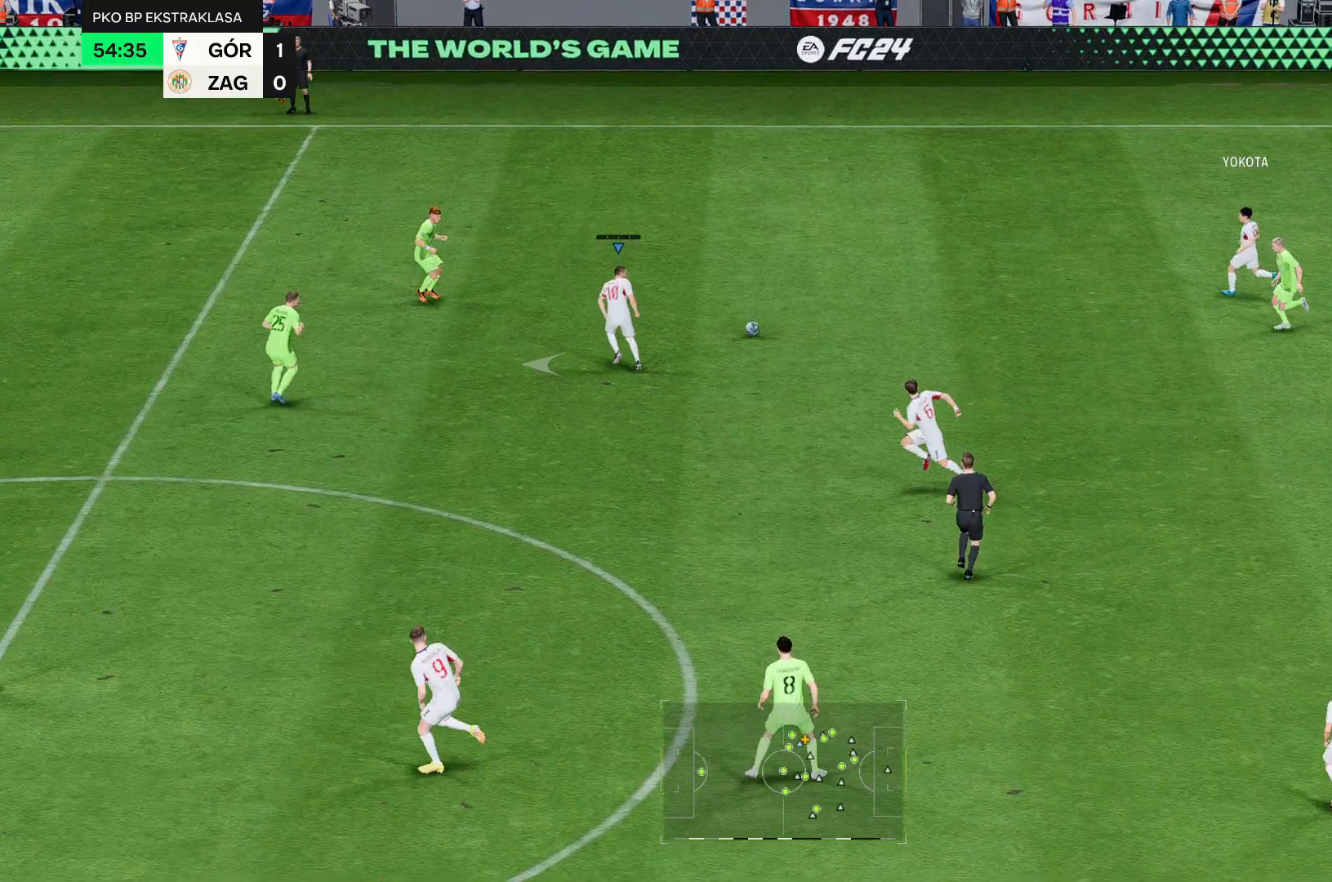
{"buttons": [], "left_stick": "left", "right_stick": "center", "events": []}
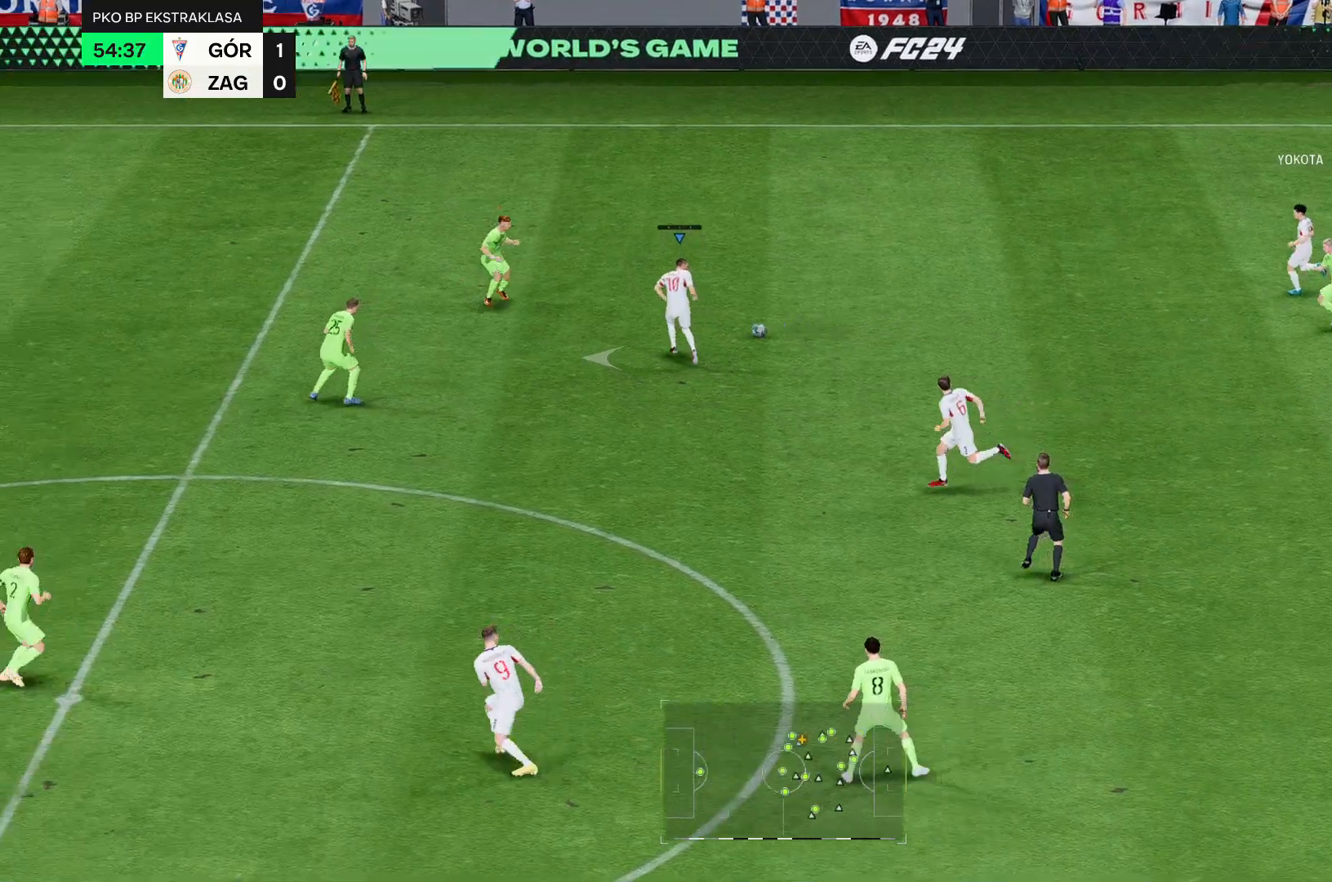
{"buttons": [], "left_stick": "left", "right_stick": "center", "events": []}
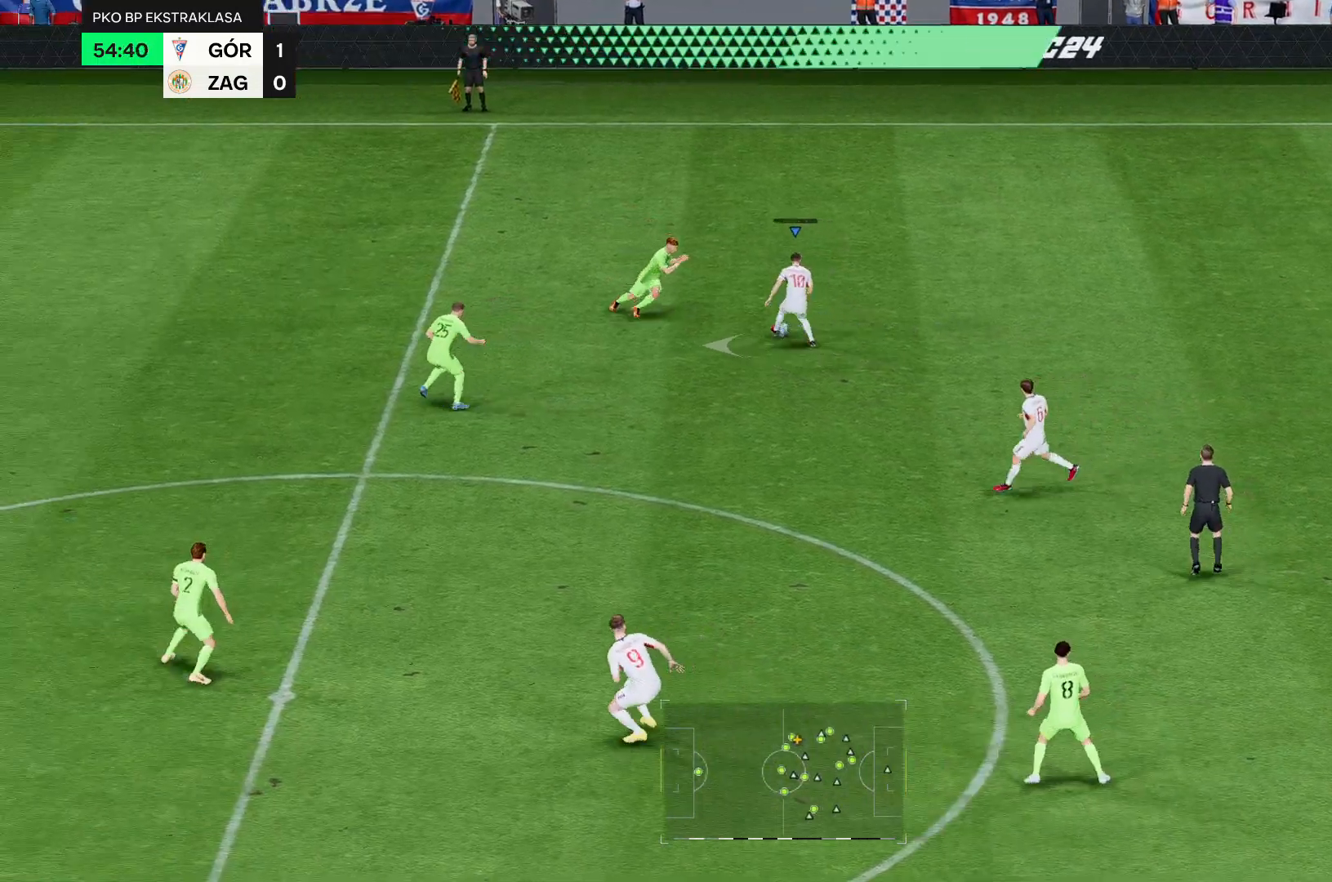
{"buttons": [], "left_stick": "left", "right_stick": "center", "events": []}
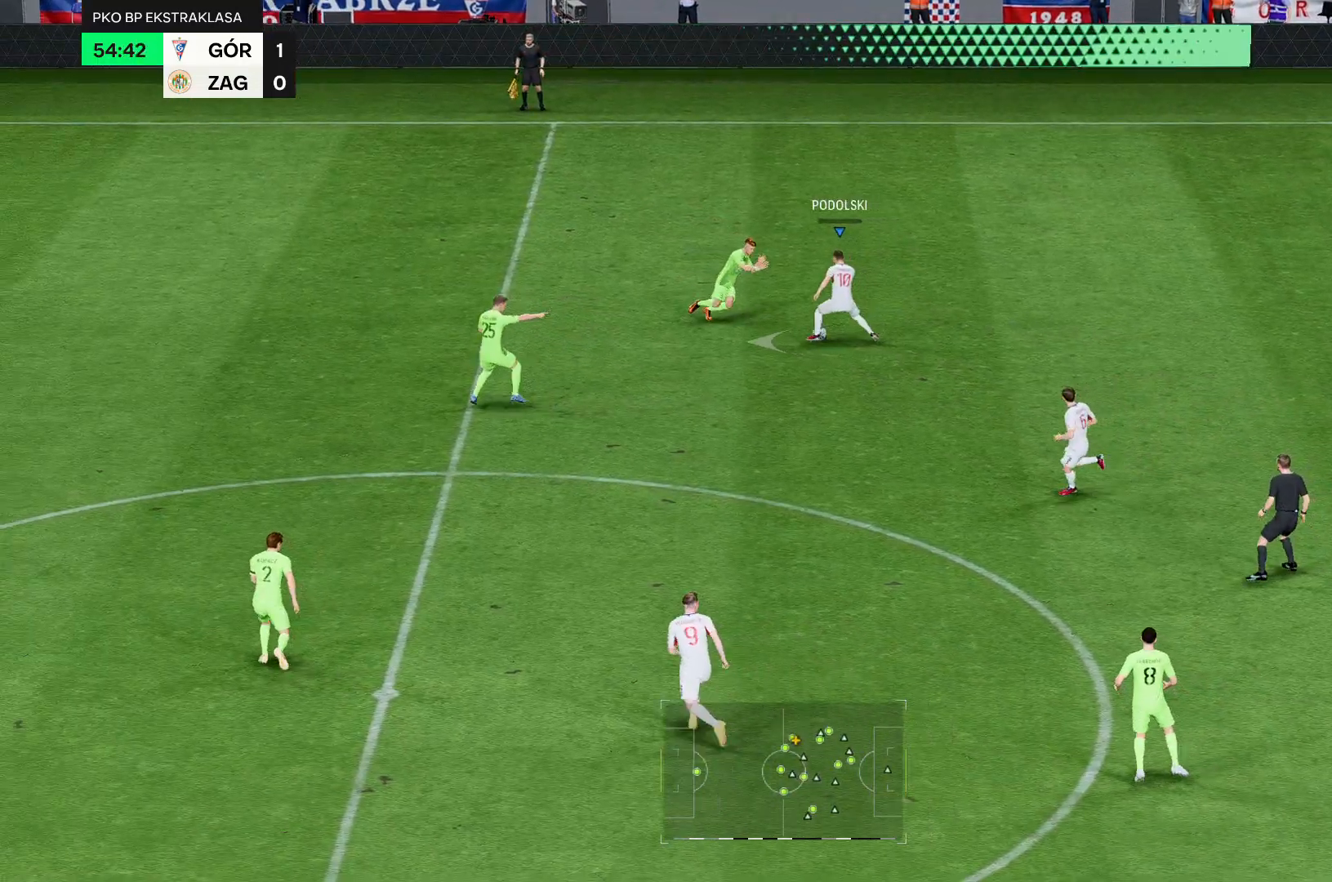
{"buttons": ["R2"], "left_stick": "up-left", "right_stick": "center", "events": [[214, "R2", "down"], [214, "left_stick", "up-left"]]}
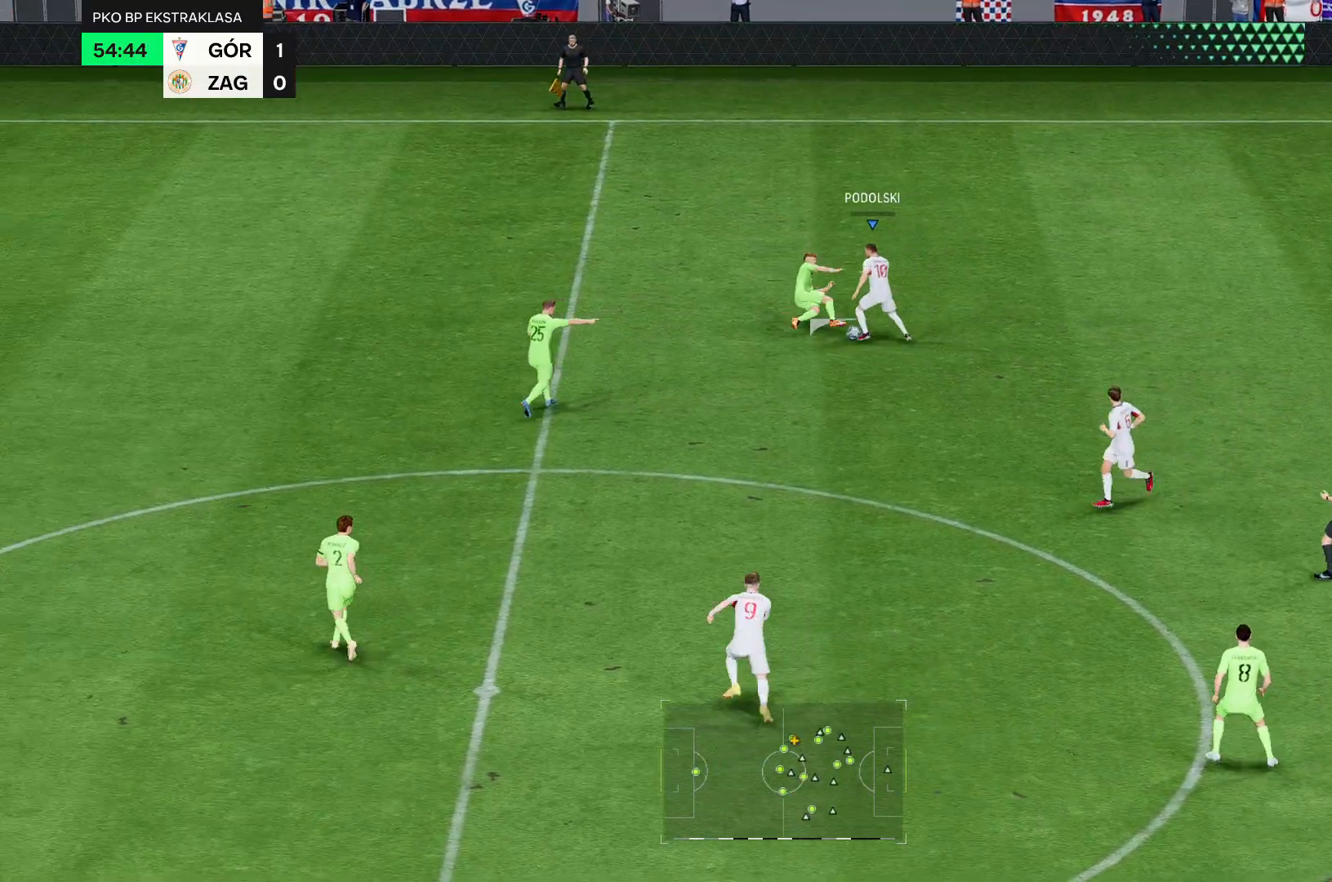
{"buttons": ["R2"], "left_stick": "up-left", "right_stick": "center", "events": []}
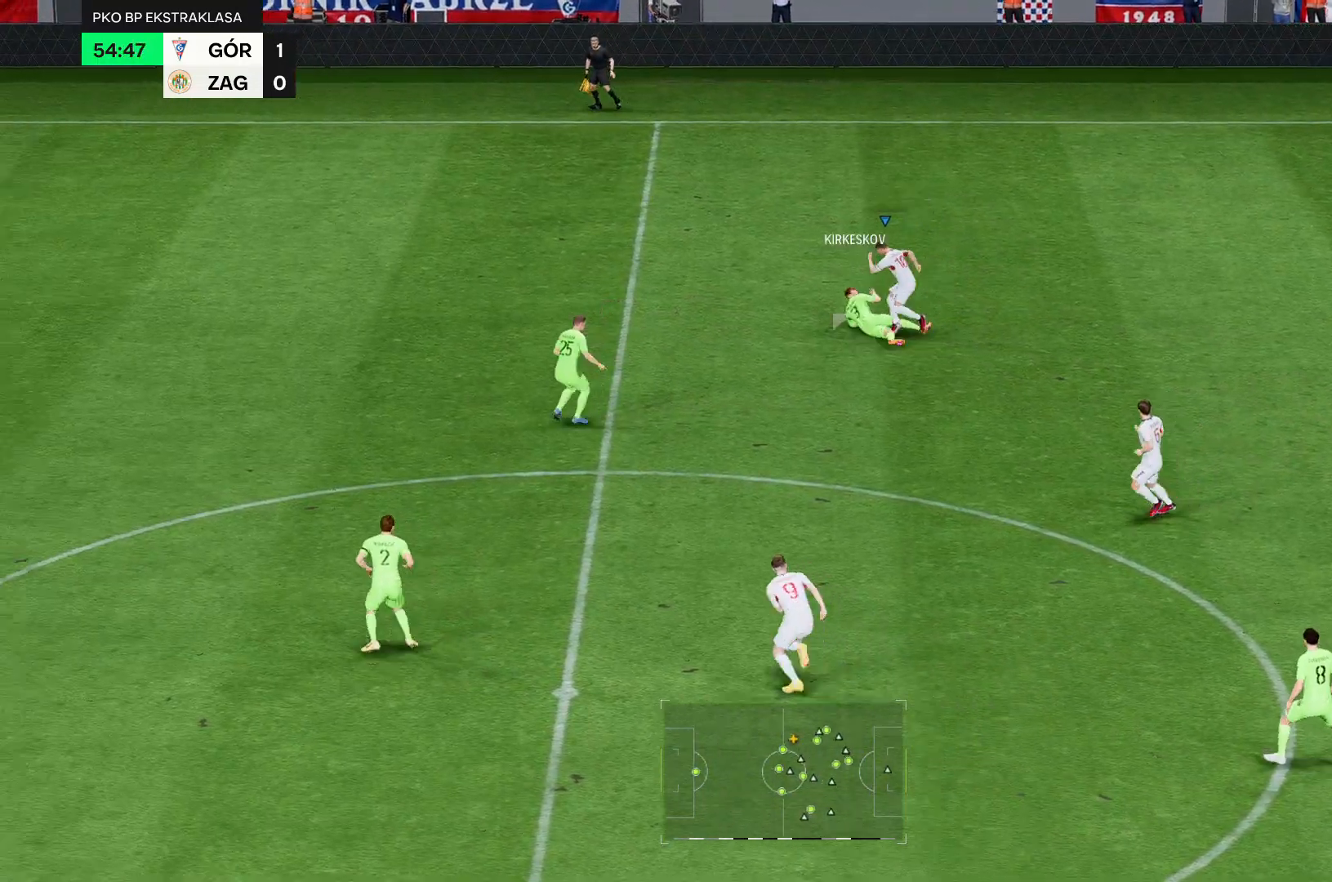
{"buttons": ["R2"], "left_stick": "up-left", "right_stick": "center", "events": []}
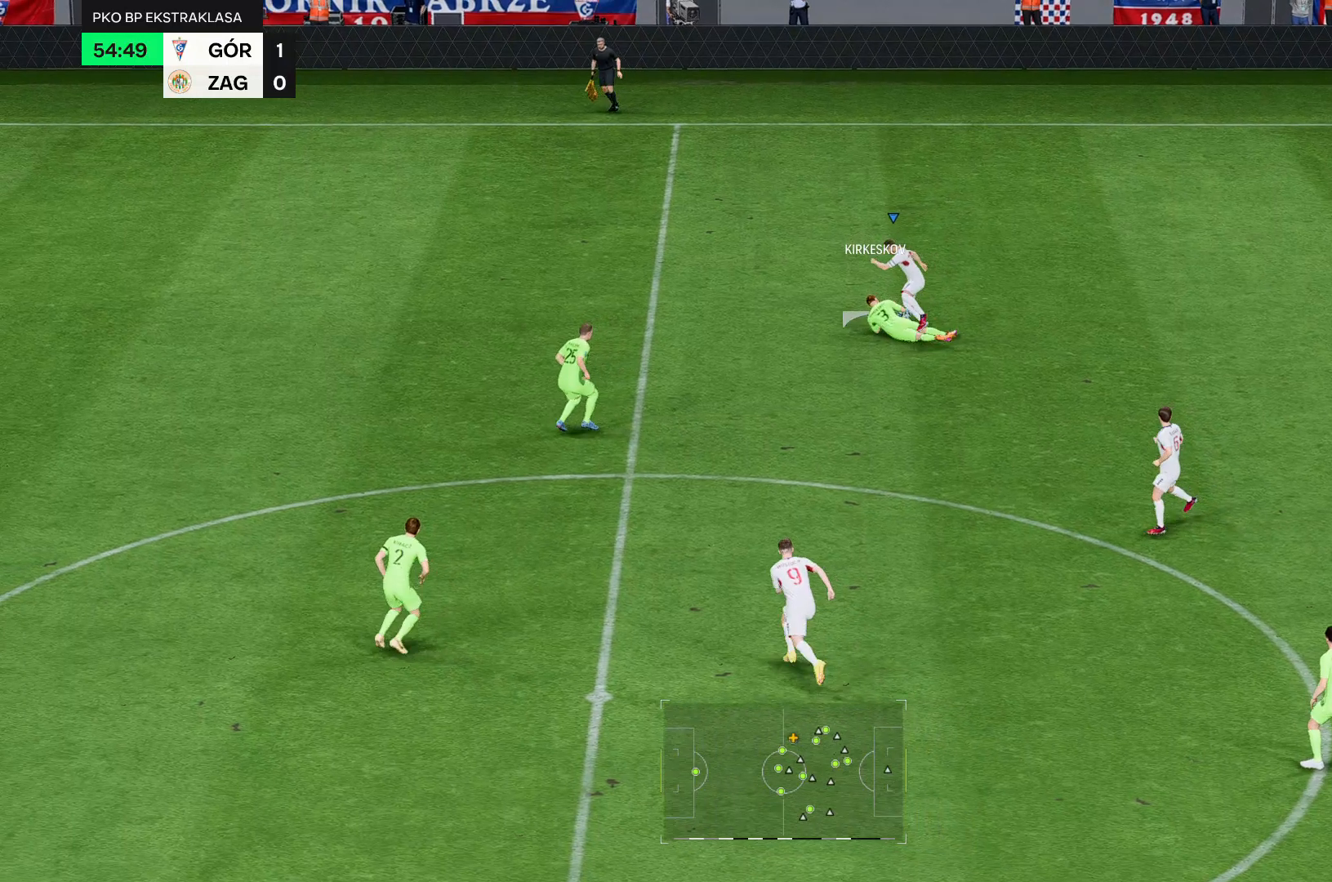
{"buttons": ["R2"], "left_stick": "up-left", "right_stick": "center", "events": []}
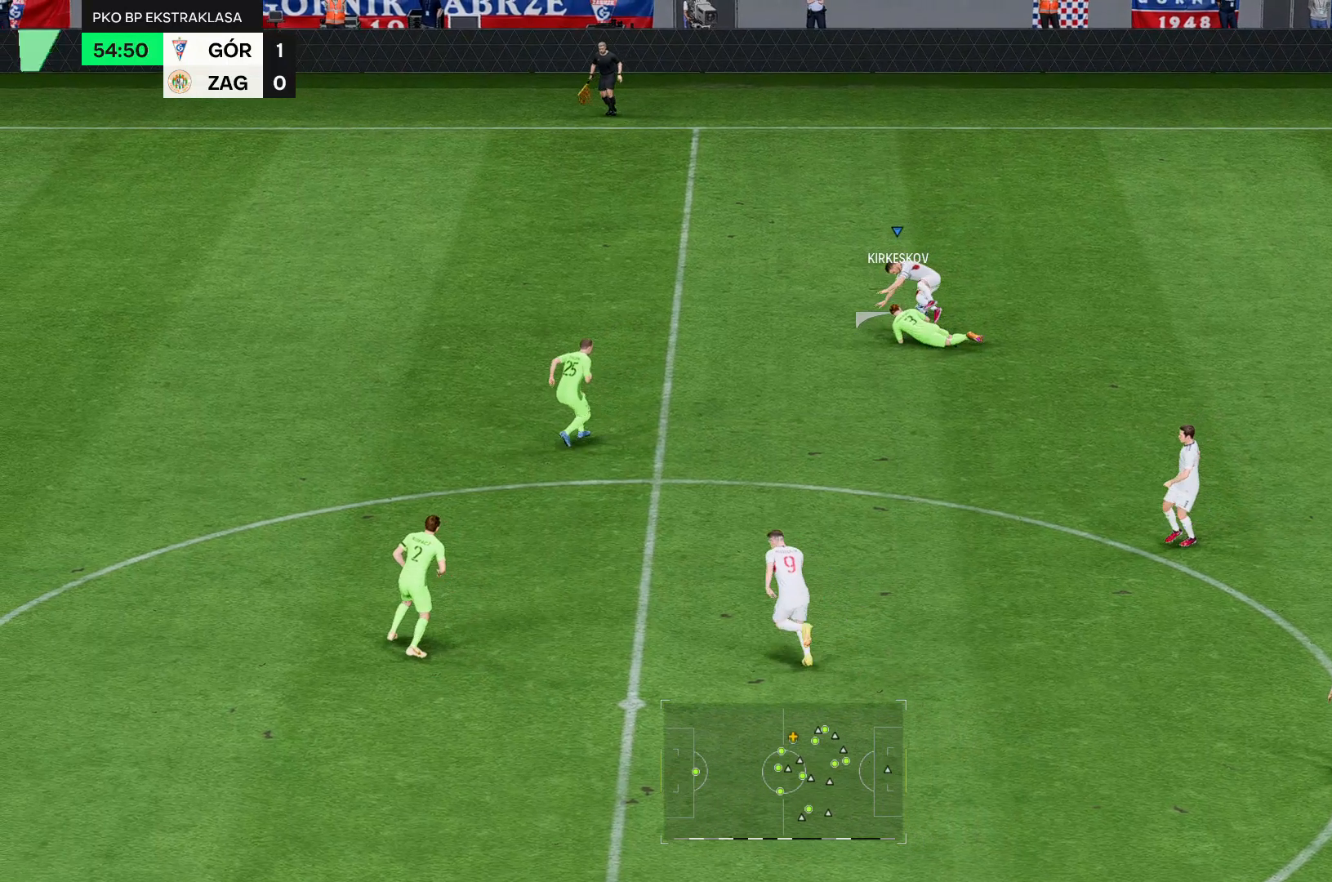
{"buttons": ["R2"], "left_stick": "up-left", "right_stick": "center", "events": []}
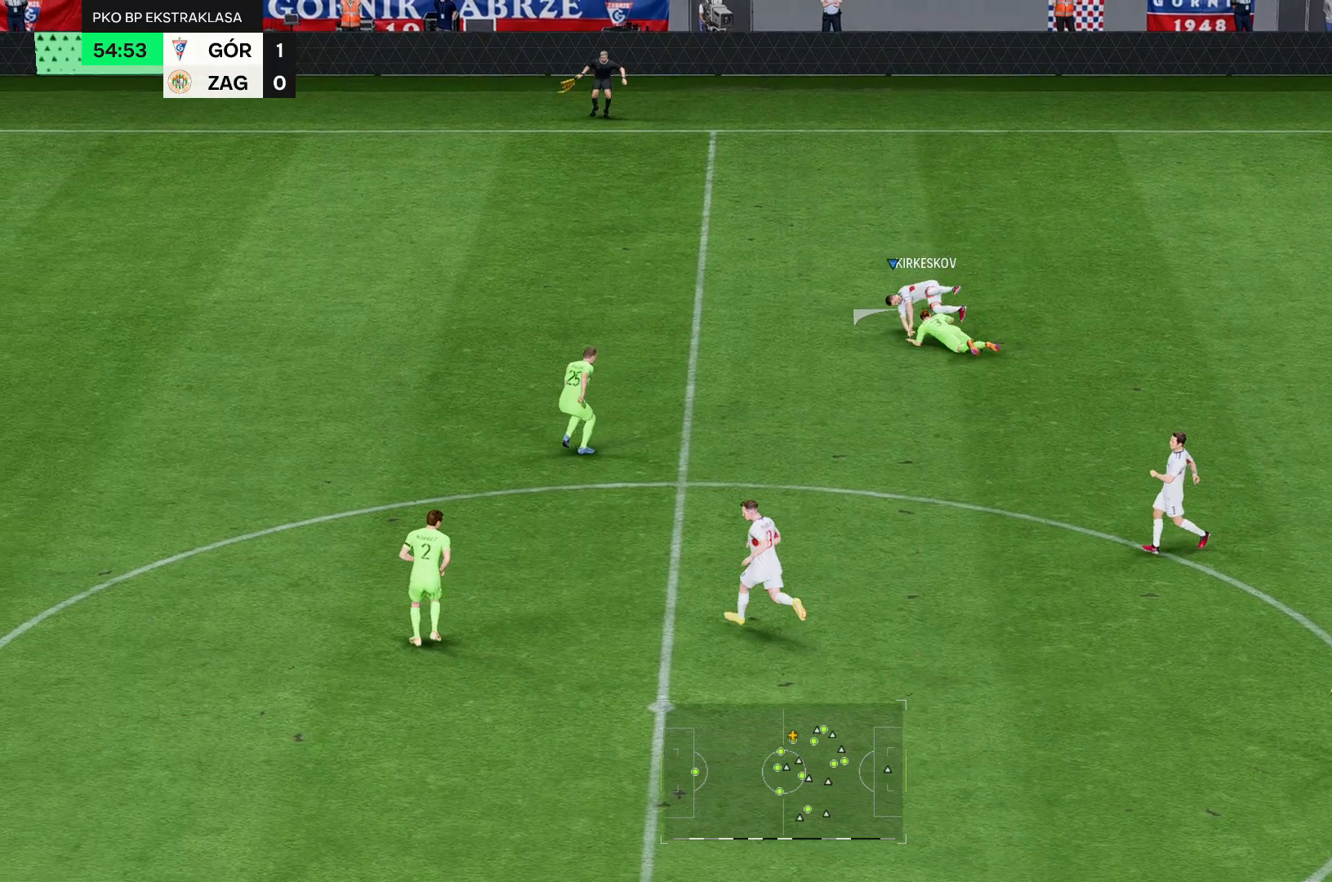
{"buttons": ["R2"], "left_stick": "up-left", "right_stick": "center", "events": []}
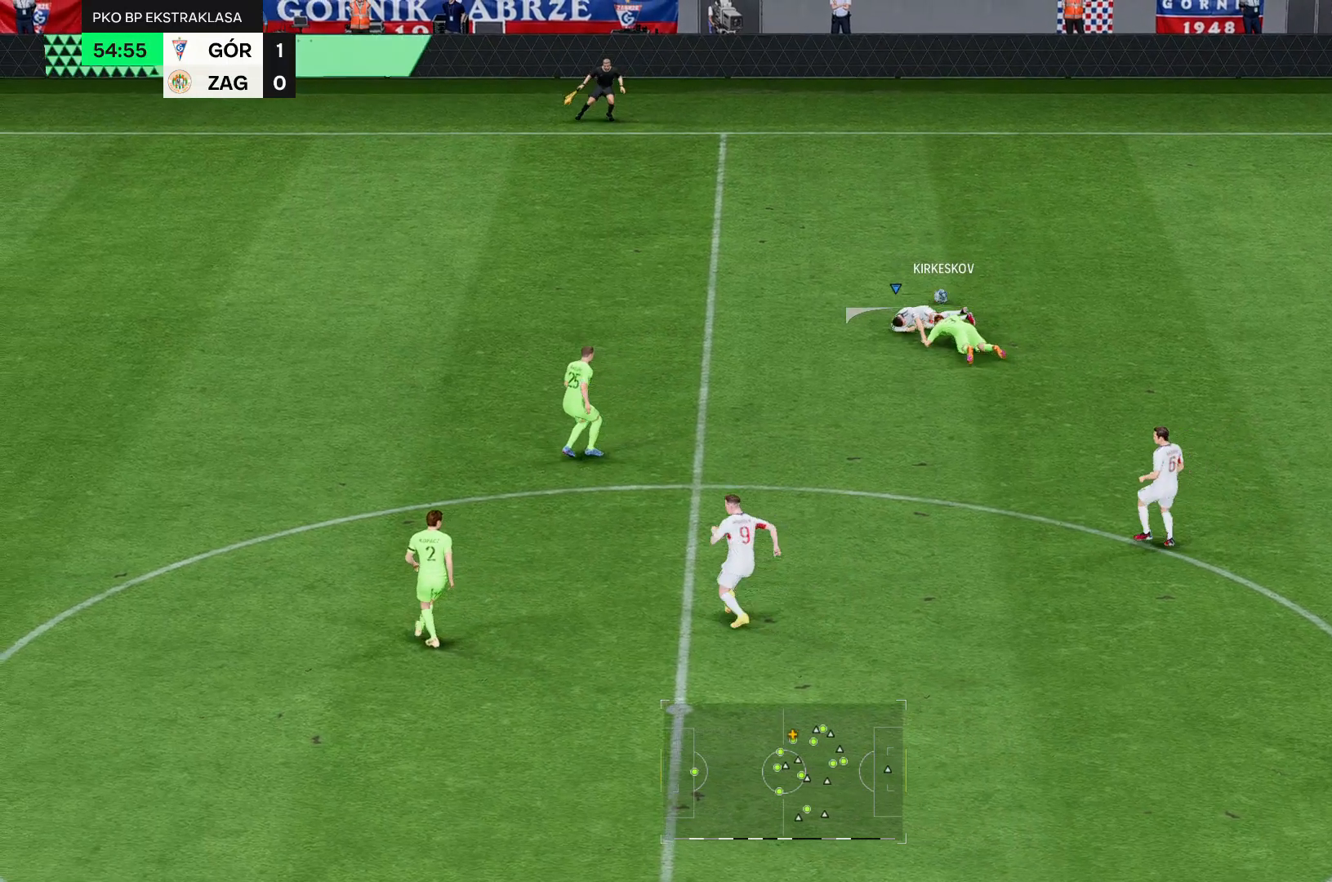
{"buttons": ["R2"], "left_stick": "up-left", "right_stick": "center", "events": []}
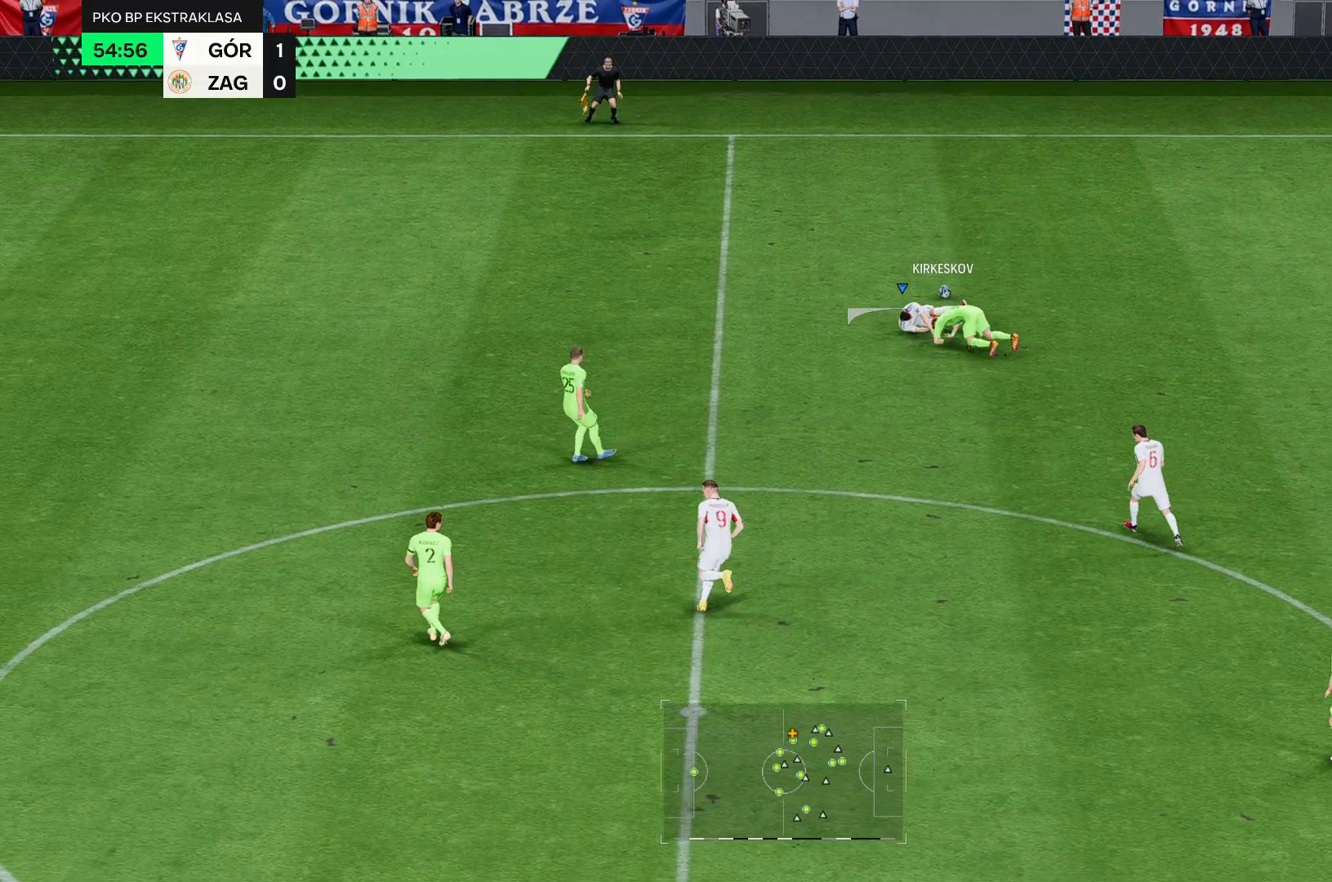
{"buttons": ["R2"], "left_stick": "up-left", "right_stick": "center", "events": []}
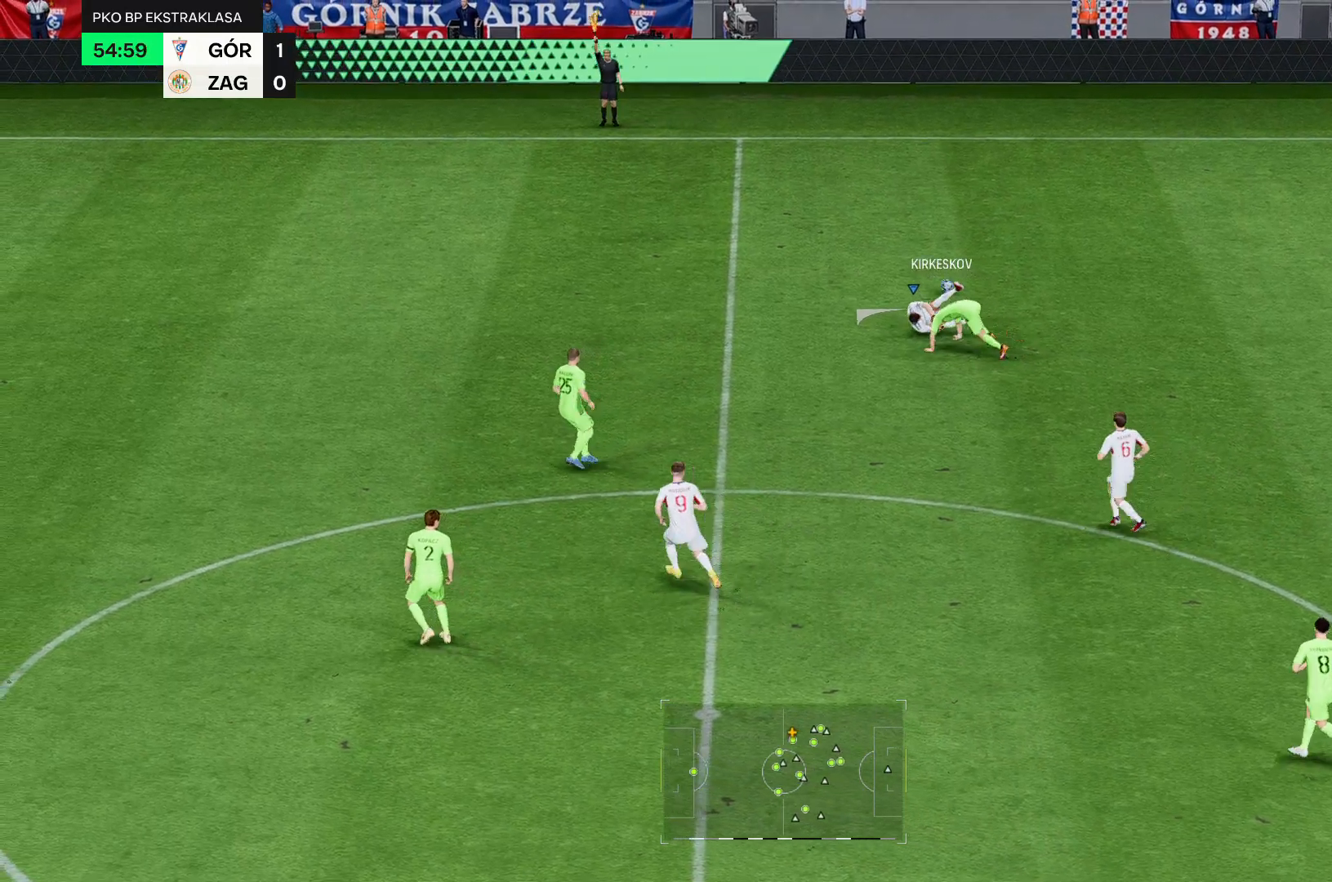
{"buttons": [], "left_stick": "up-left", "right_stick": "center", "events": [[500, "R2", "up"]]}
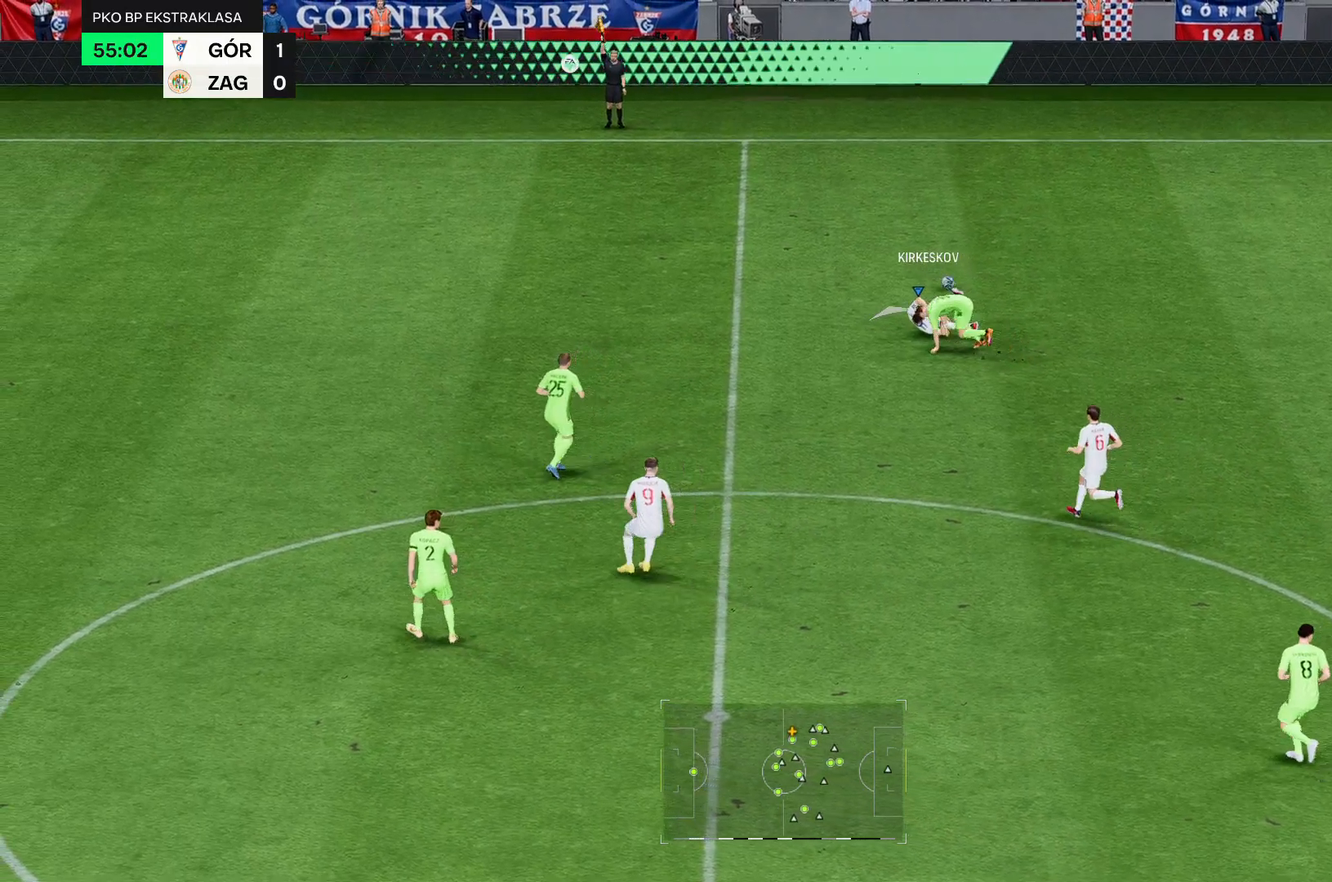
{"buttons": [], "left_stick": "up", "right_stick": "center", "events": [[71, "left_stick", "up"], [286, "R2", "down"], [500, "R2", "up"]]}
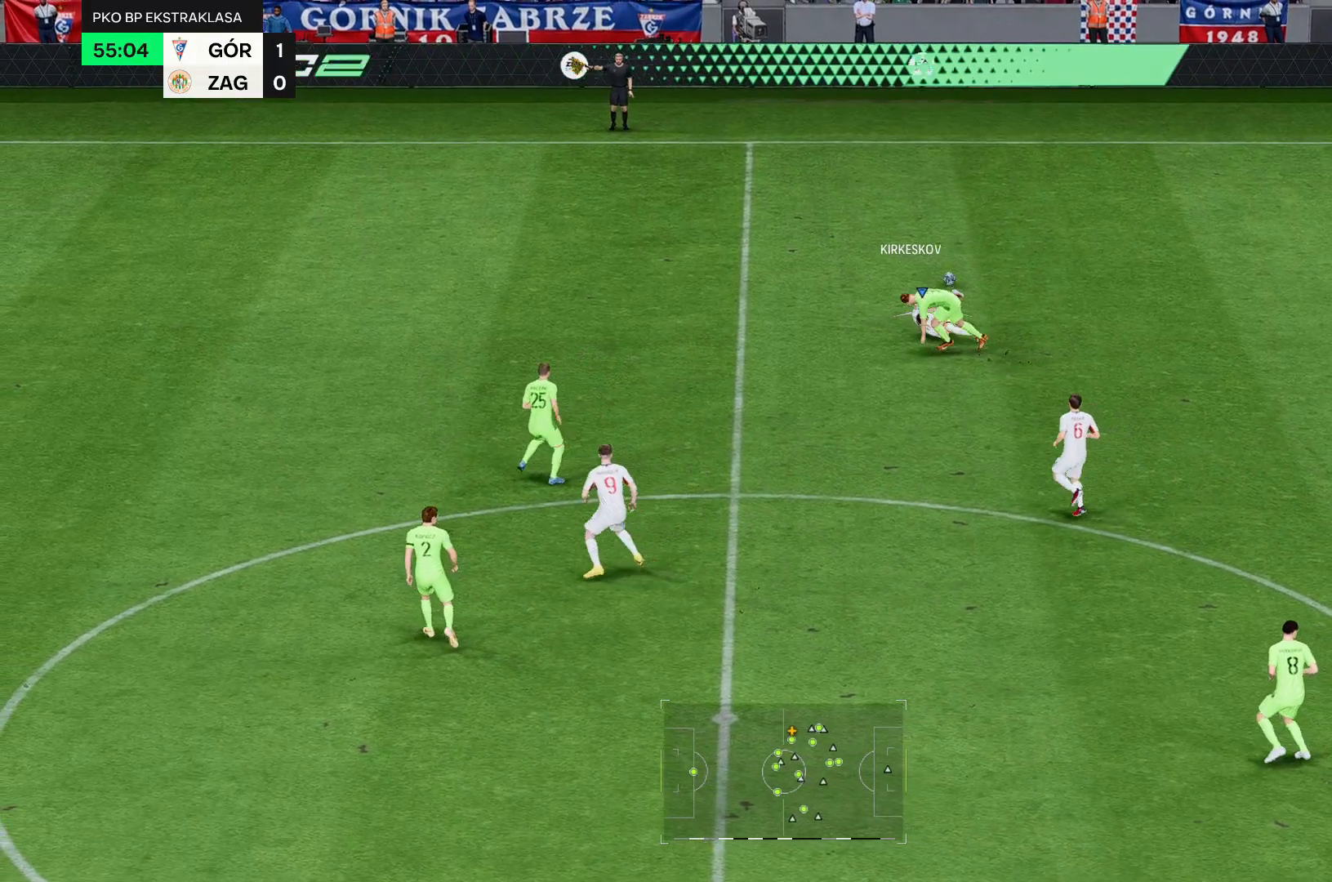
{"buttons": ["R2"], "left_stick": "up", "right_stick": "center", "events": [[500, "R2", "down"]]}
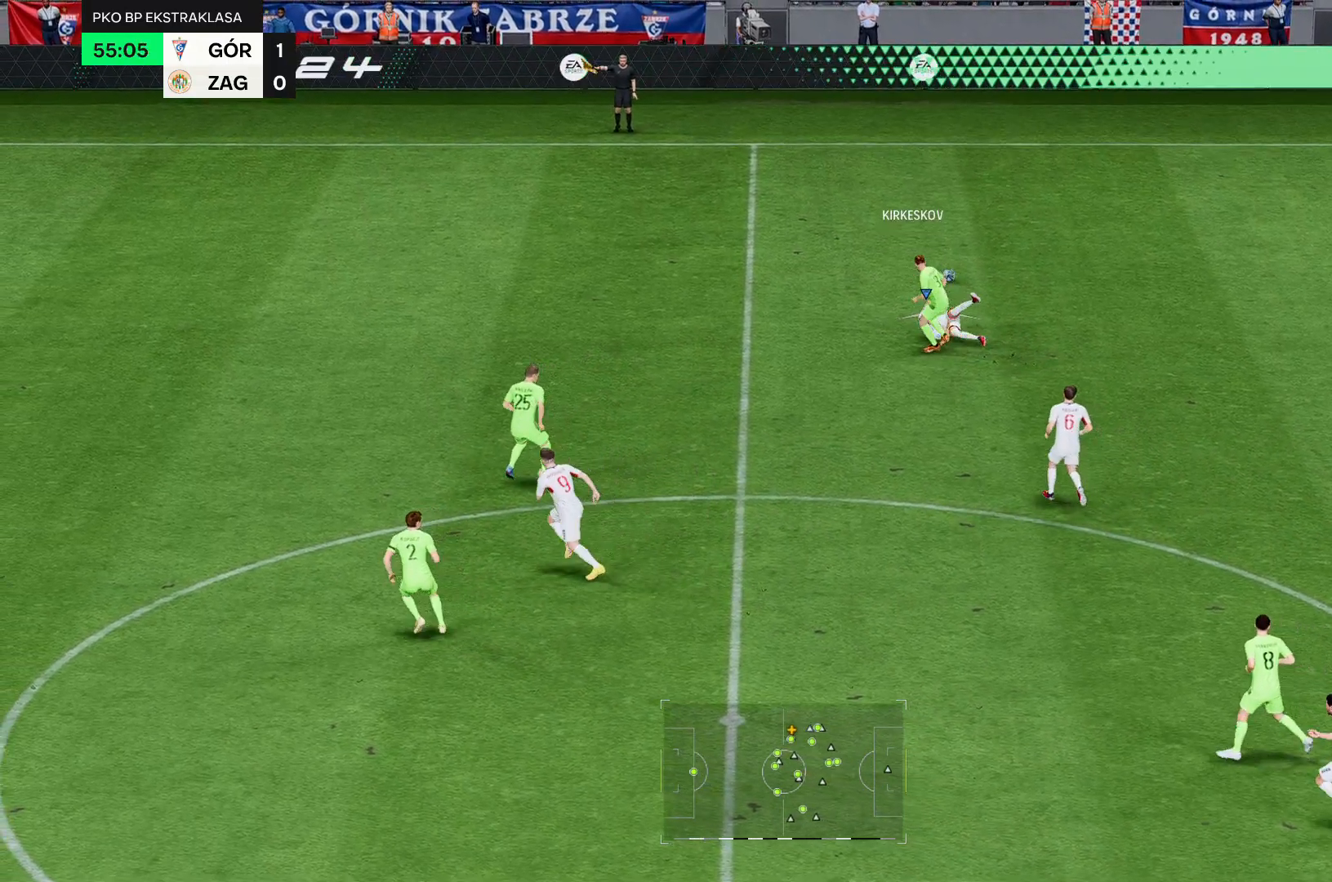
{"buttons": [], "left_stick": "up", "right_stick": "center", "events": [[286, "R2", "up"]]}
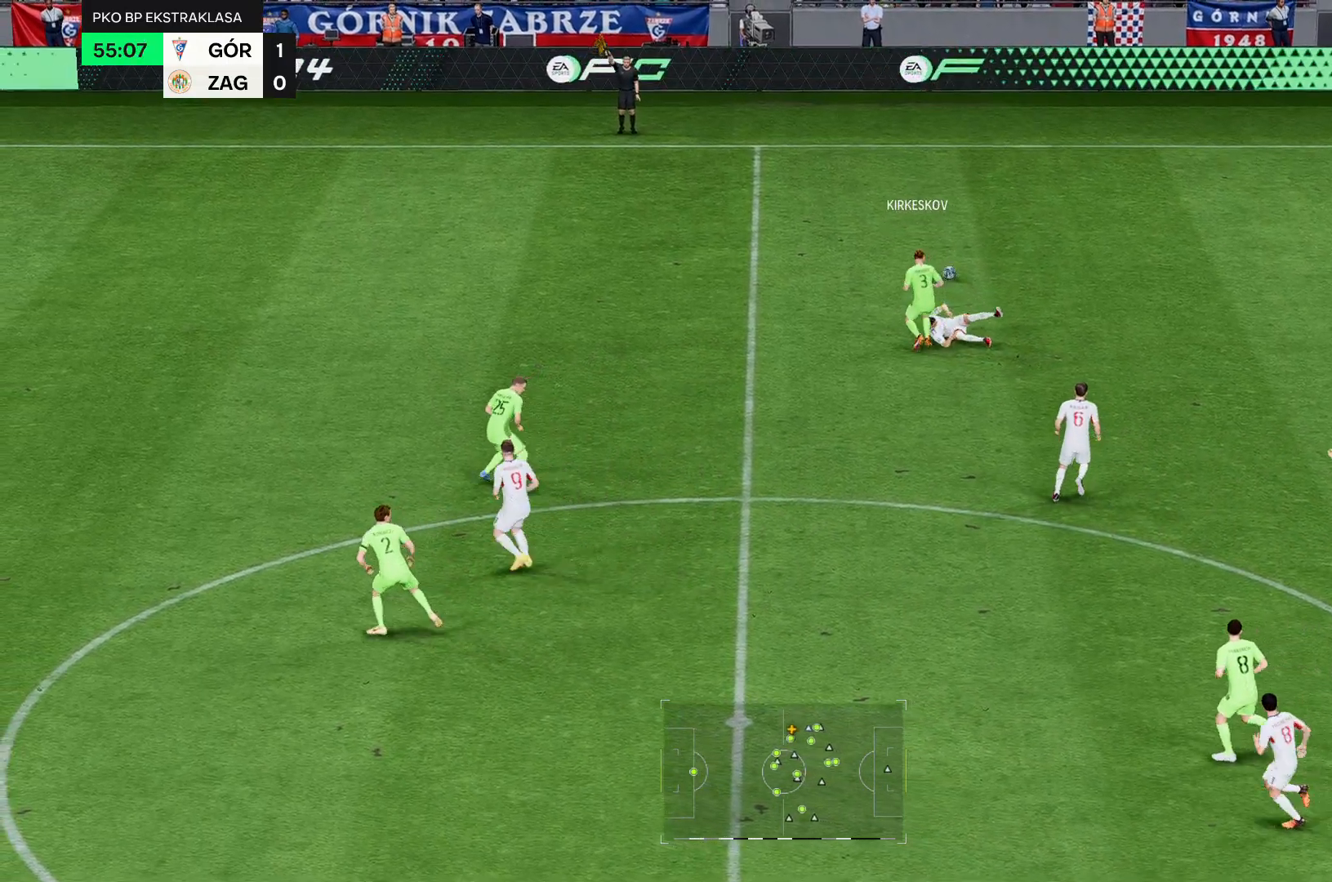
{"buttons": [], "left_stick": "up", "right_stick": "center", "events": []}
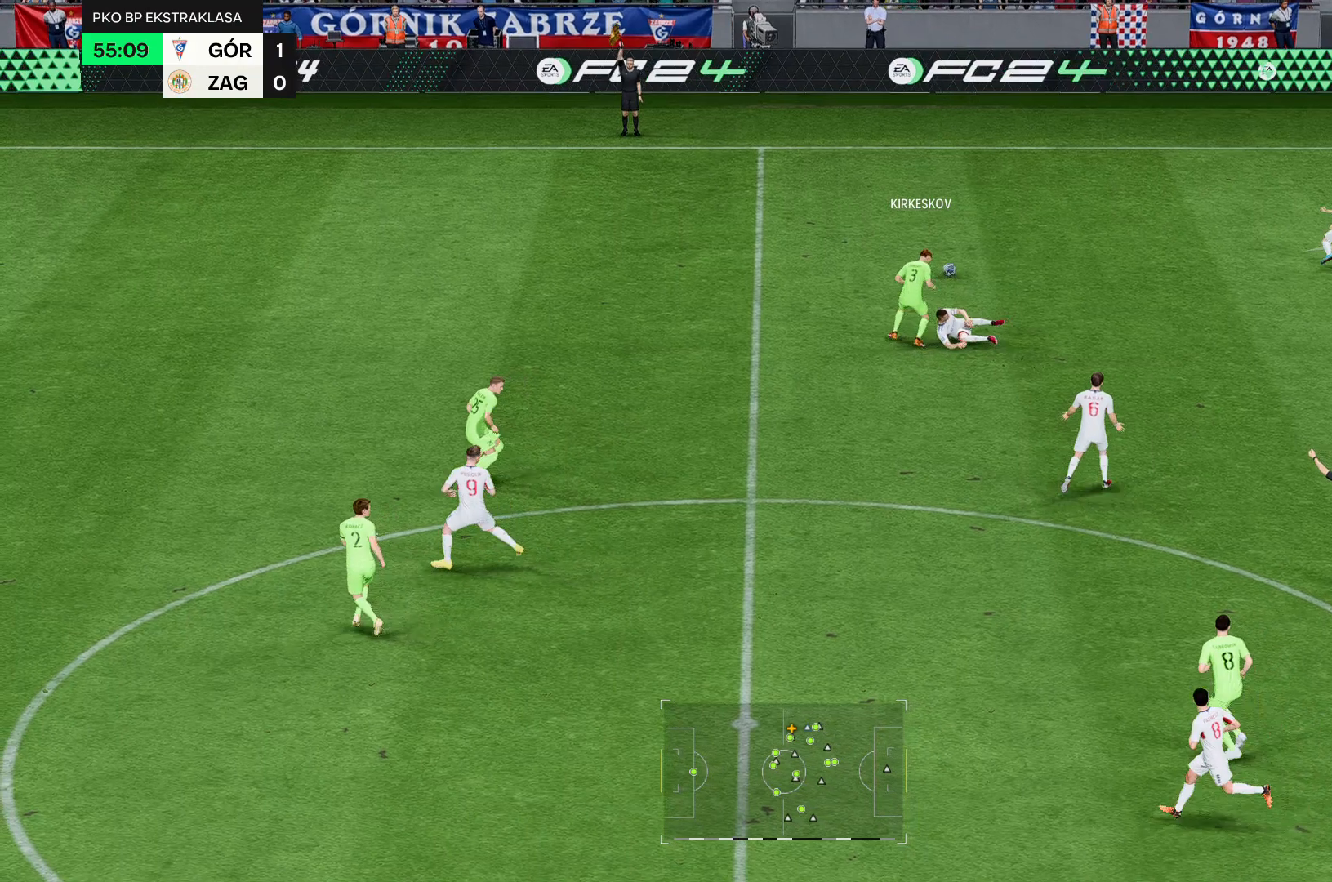
{"buttons": [], "left_stick": "up", "right_stick": "center", "events": []}
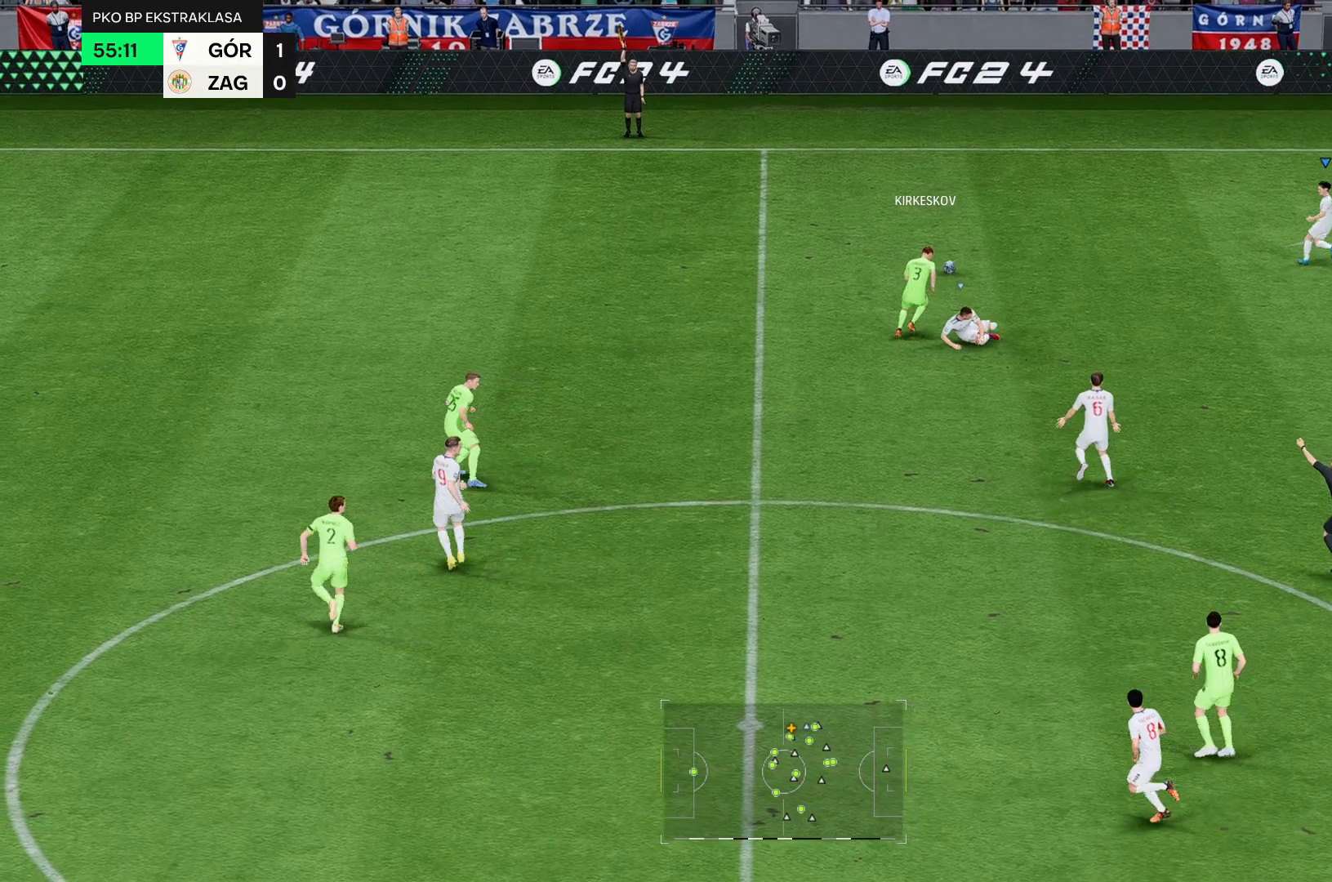
{"buttons": [], "left_stick": "up", "right_stick": "center", "events": []}
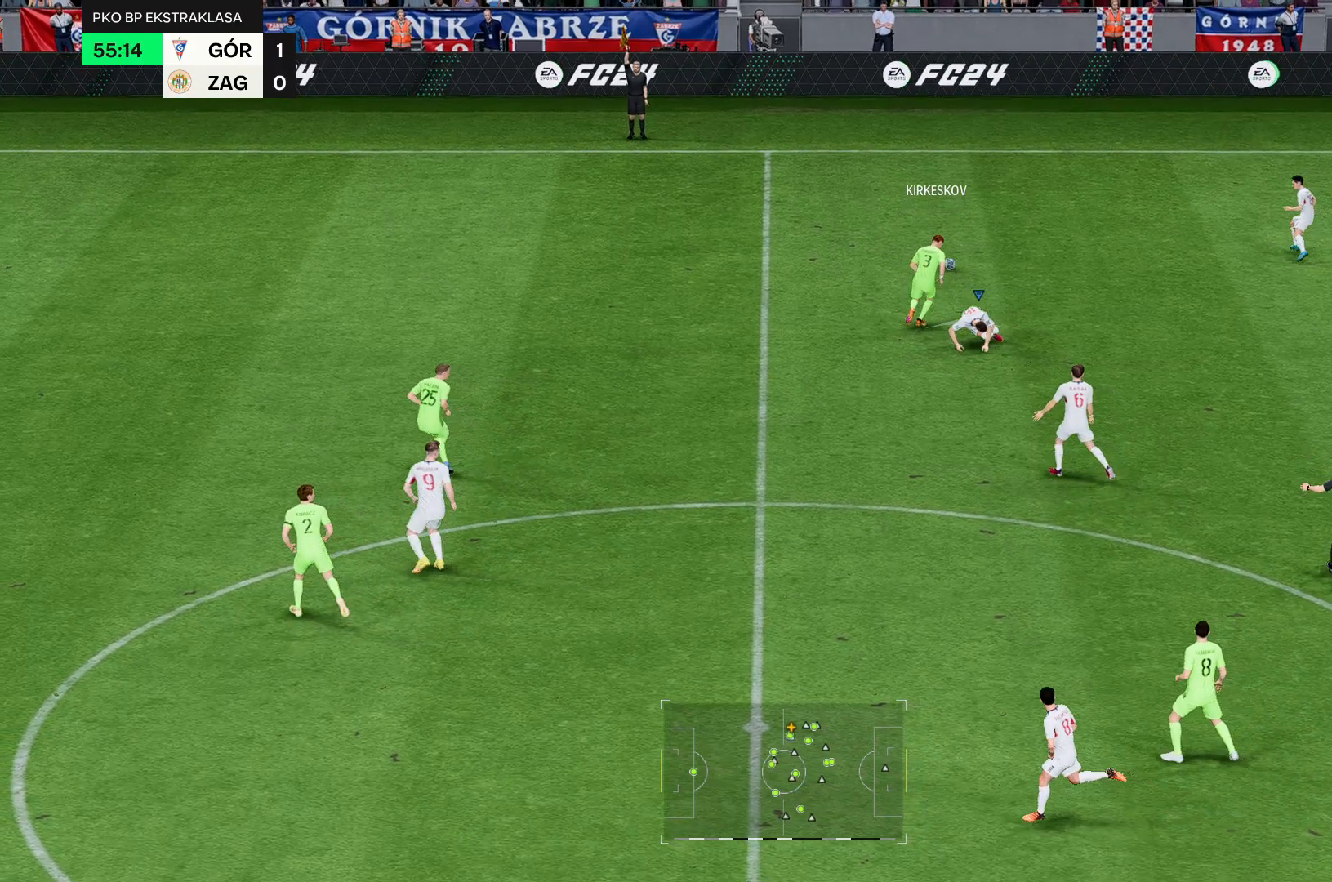
{"buttons": ["R2"], "left_stick": "up", "right_stick": "center", "events": [[107, "R2", "down"]]}
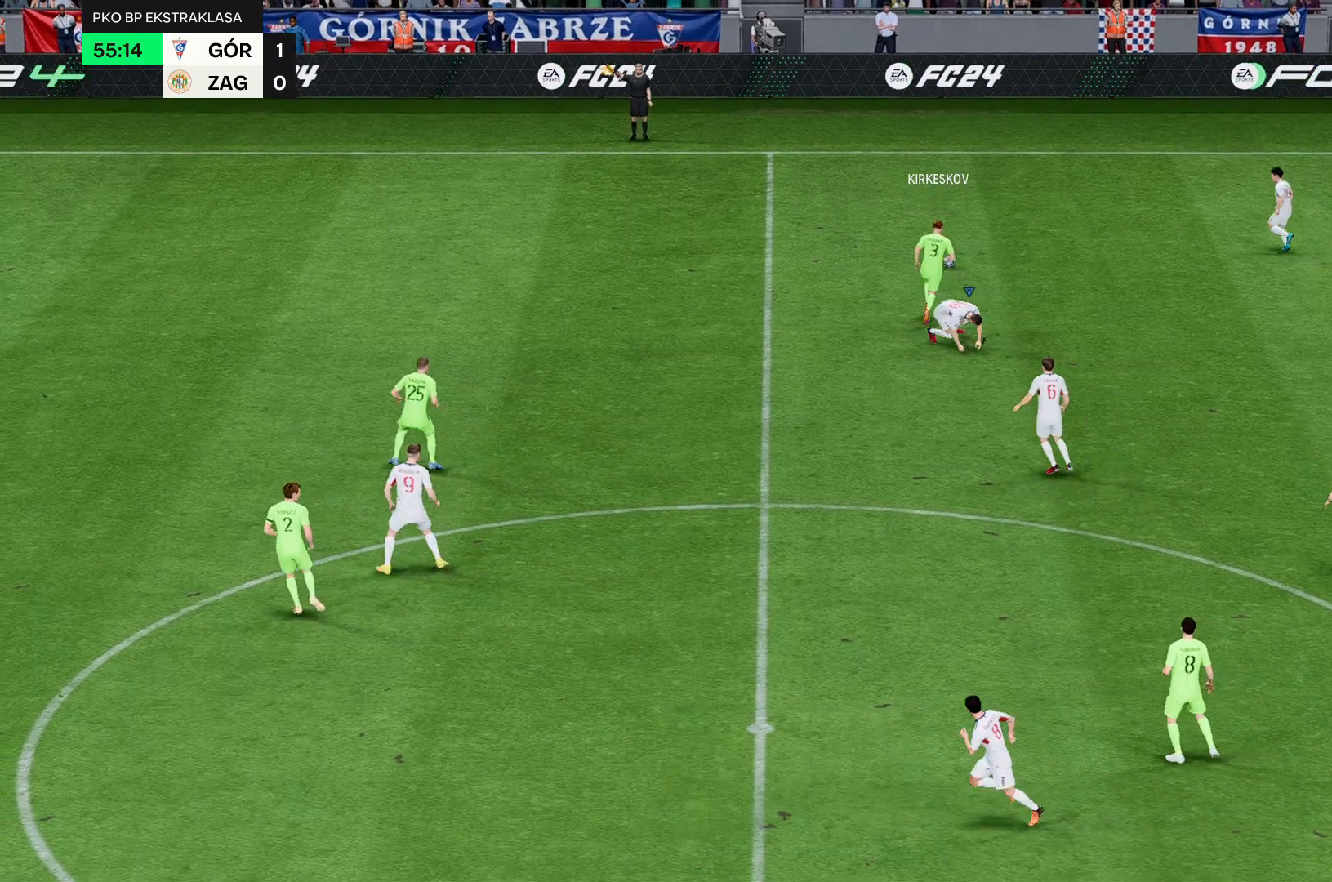
{"buttons": ["R2"], "left_stick": "up", "right_stick": "center", "events": []}
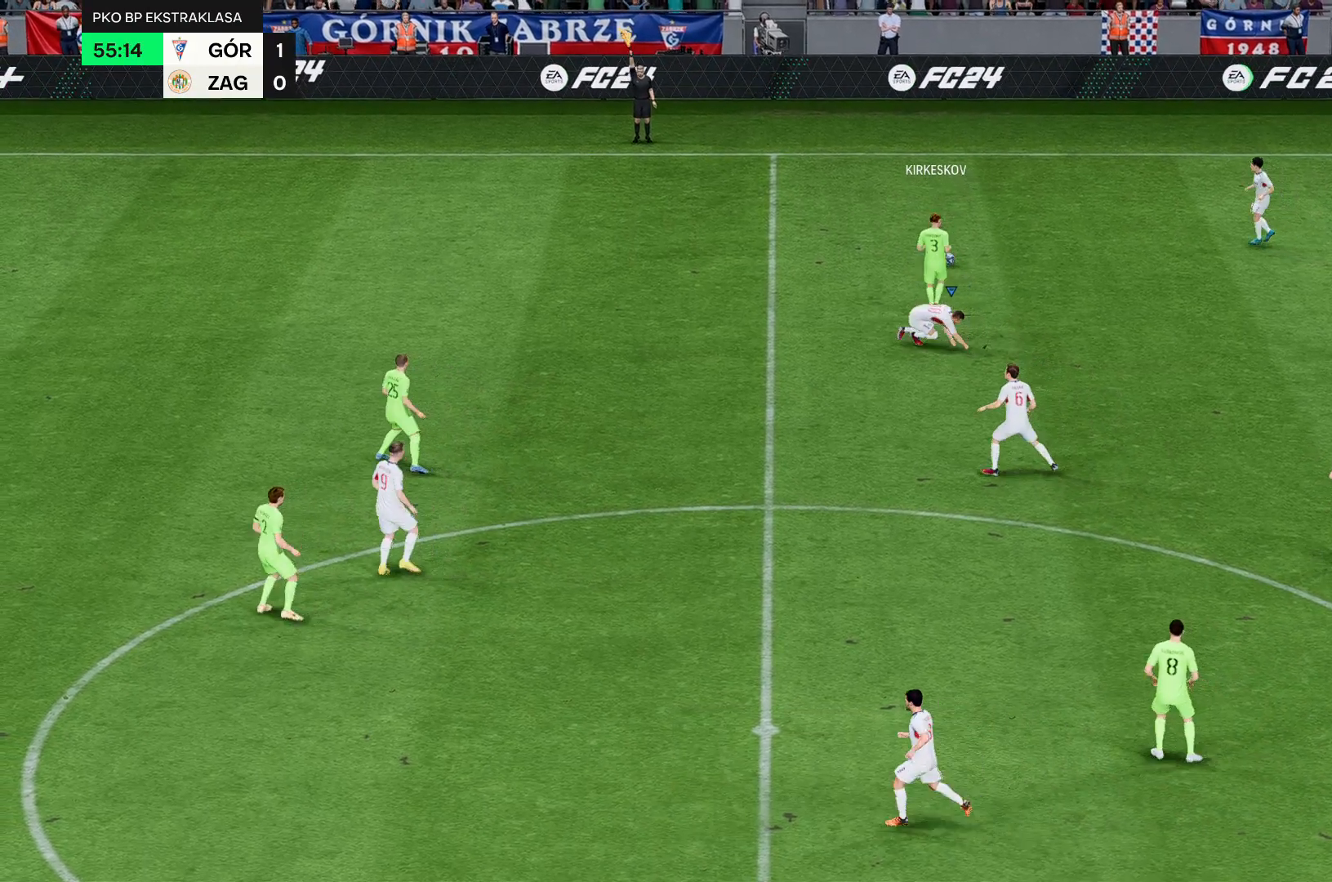
{"buttons": ["R2"], "left_stick": "up", "right_stick": "center", "events": []}
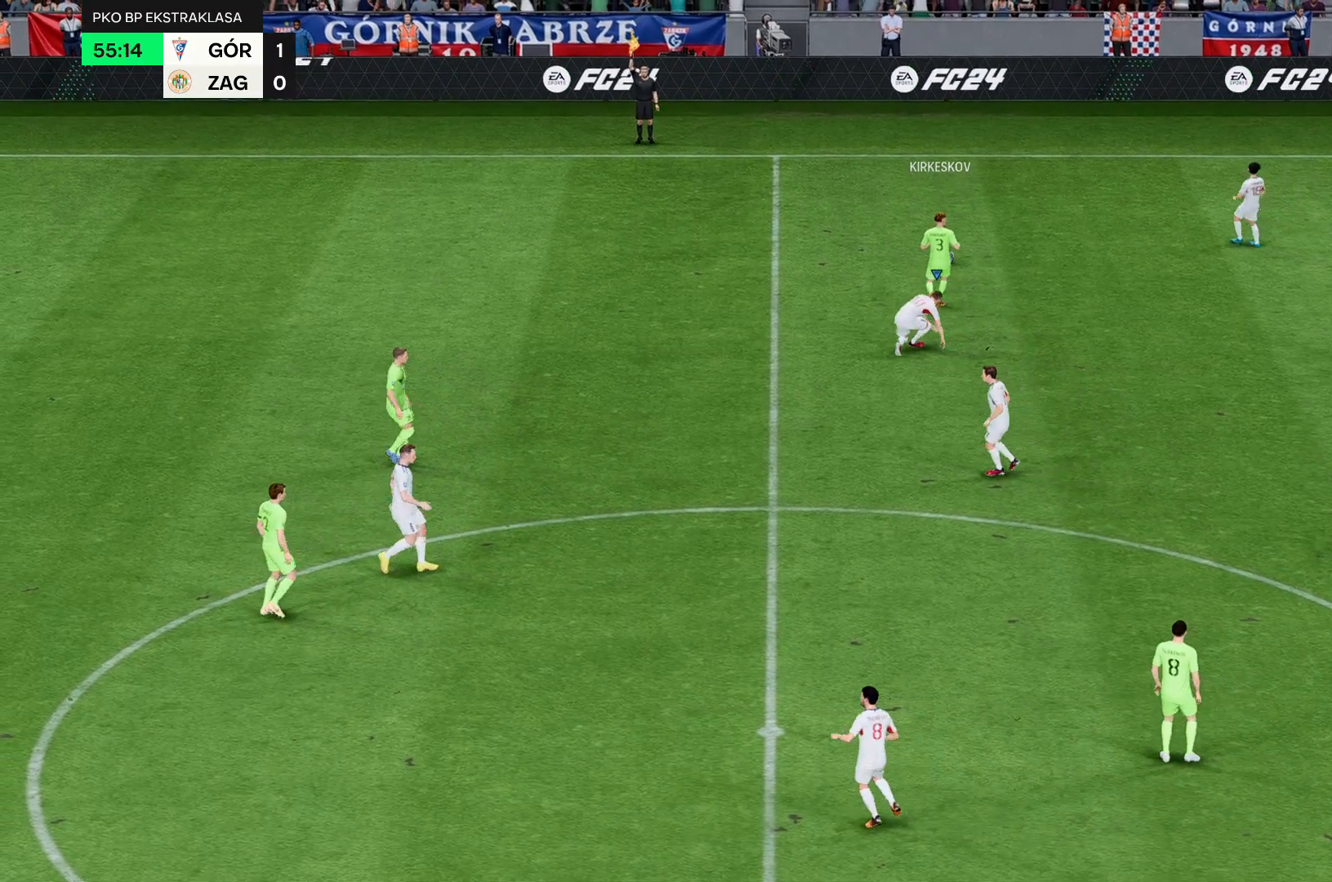
{"buttons": [], "left_stick": "up", "right_stick": "center", "events": [[214, "R2", "up"]]}
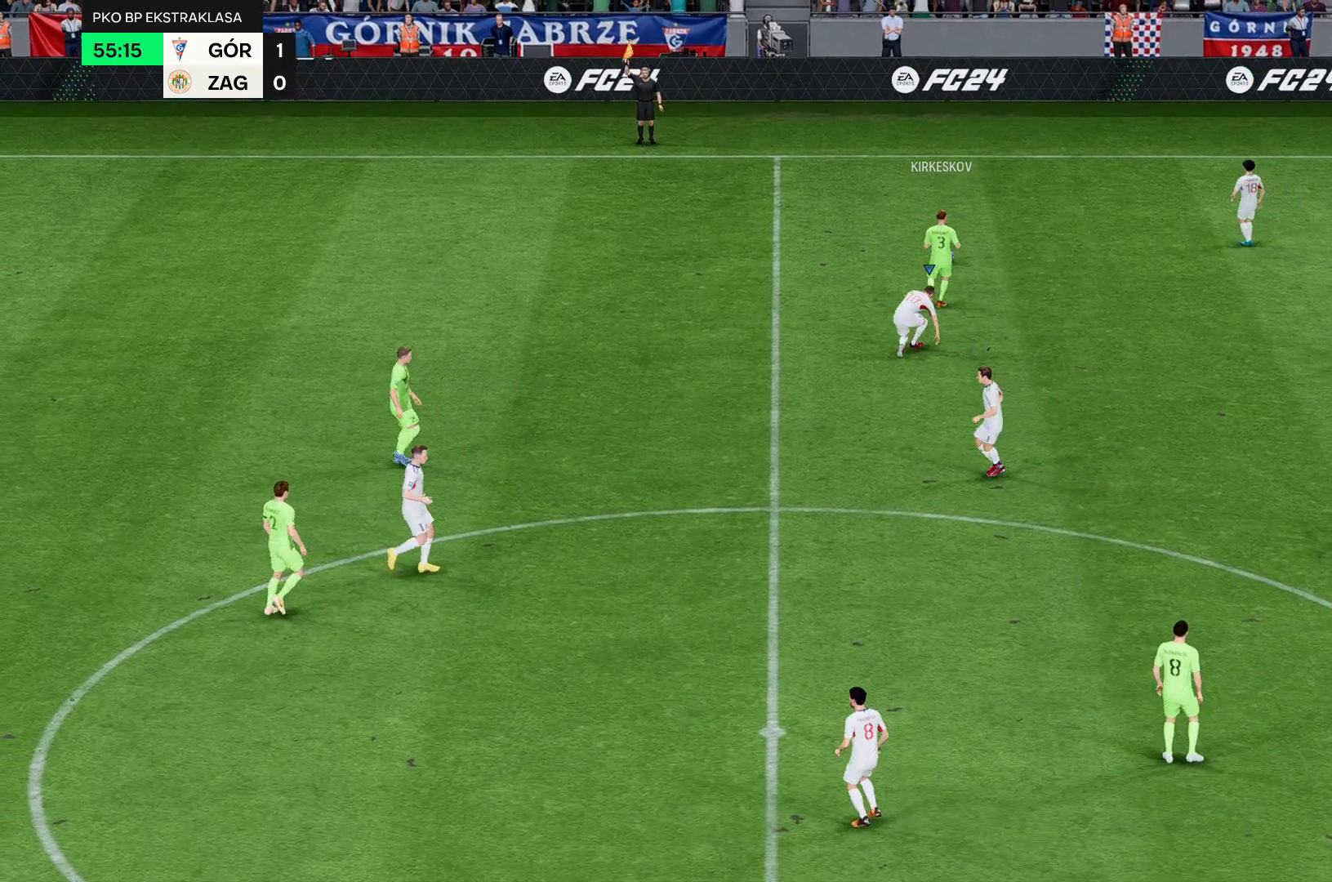
{"buttons": [], "left_stick": "up", "right_stick": "center", "events": []}
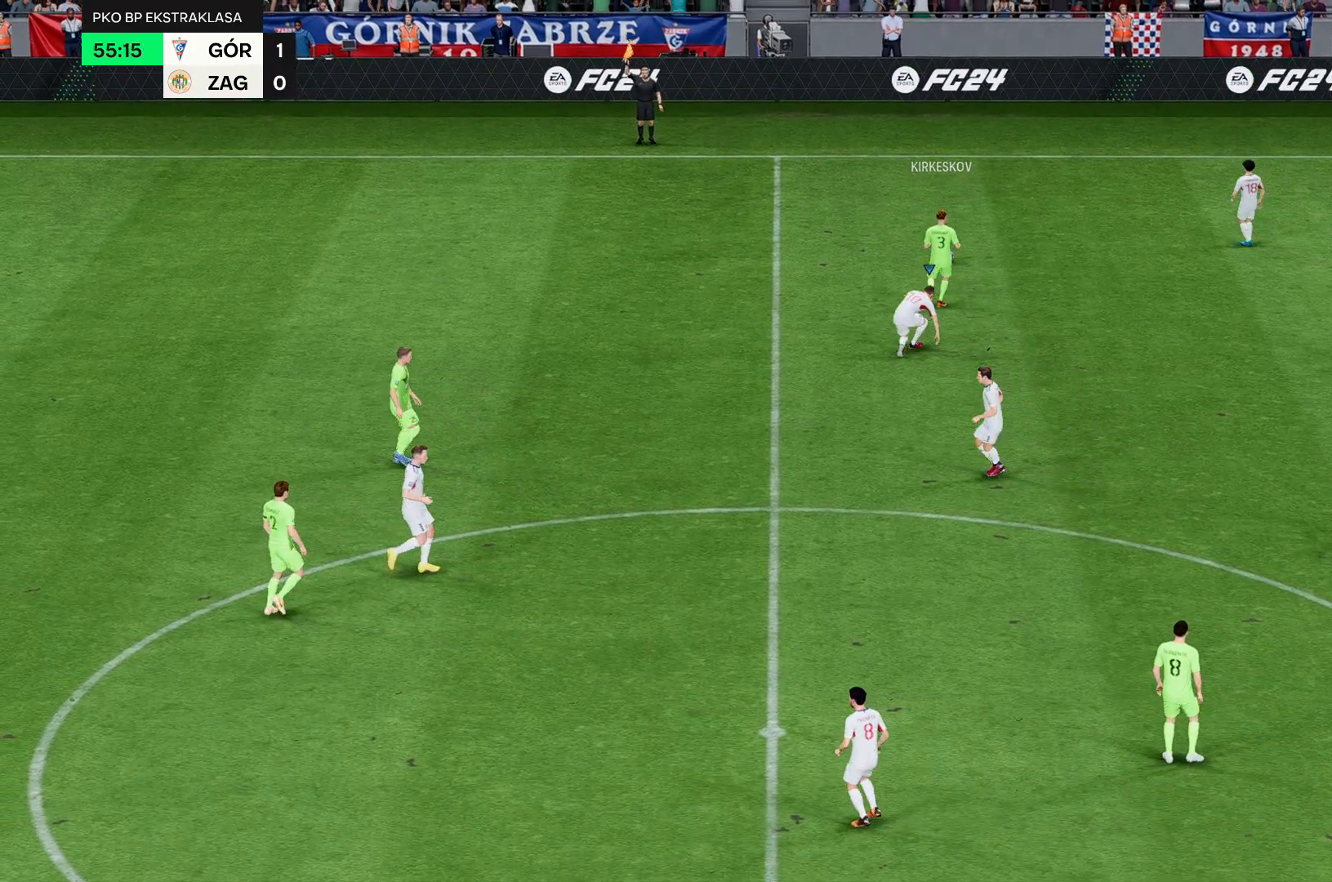
{"buttons": [], "left_stick": "up", "right_stick": "center", "events": []}
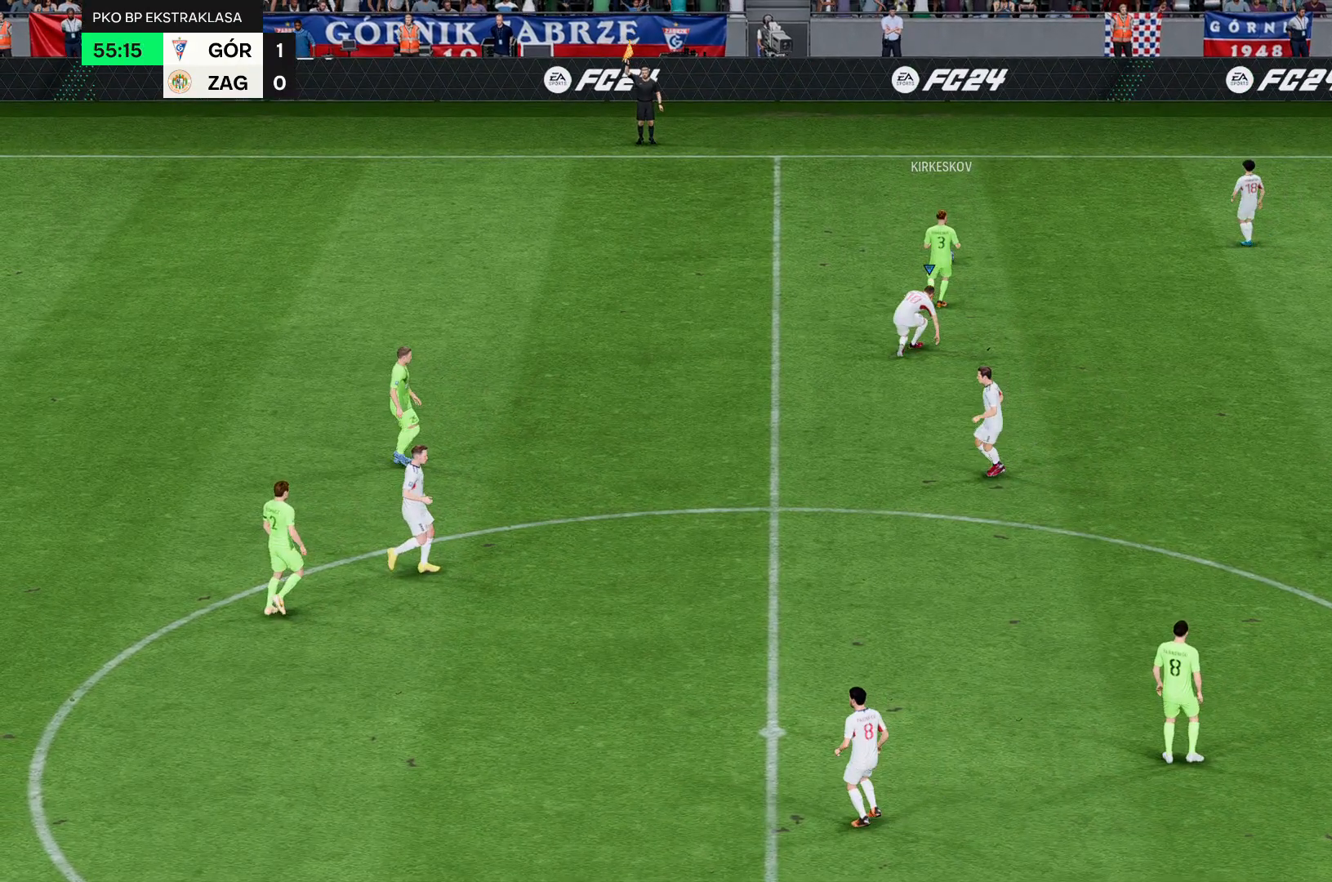
{"buttons": [], "left_stick": "up", "right_stick": "center", "events": []}